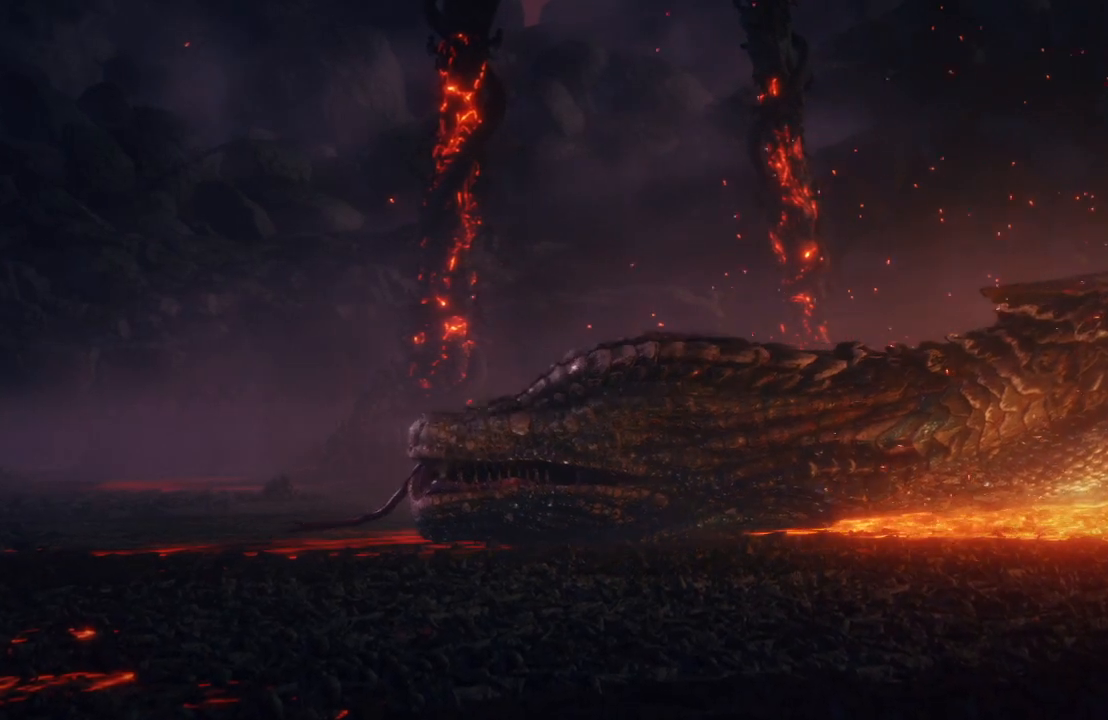
Gameplay with a controller (Xbox layout); each line is a JSON object with the inputs held at the frame after it. "events" lists button and stick changes between this image and that frame as [ms after this image, input, new state], when the widget could be followed in between.
{"buttons": ["START"], "left_stick": "center", "right_stick": "center", "events": [[450, "START", "down"]]}
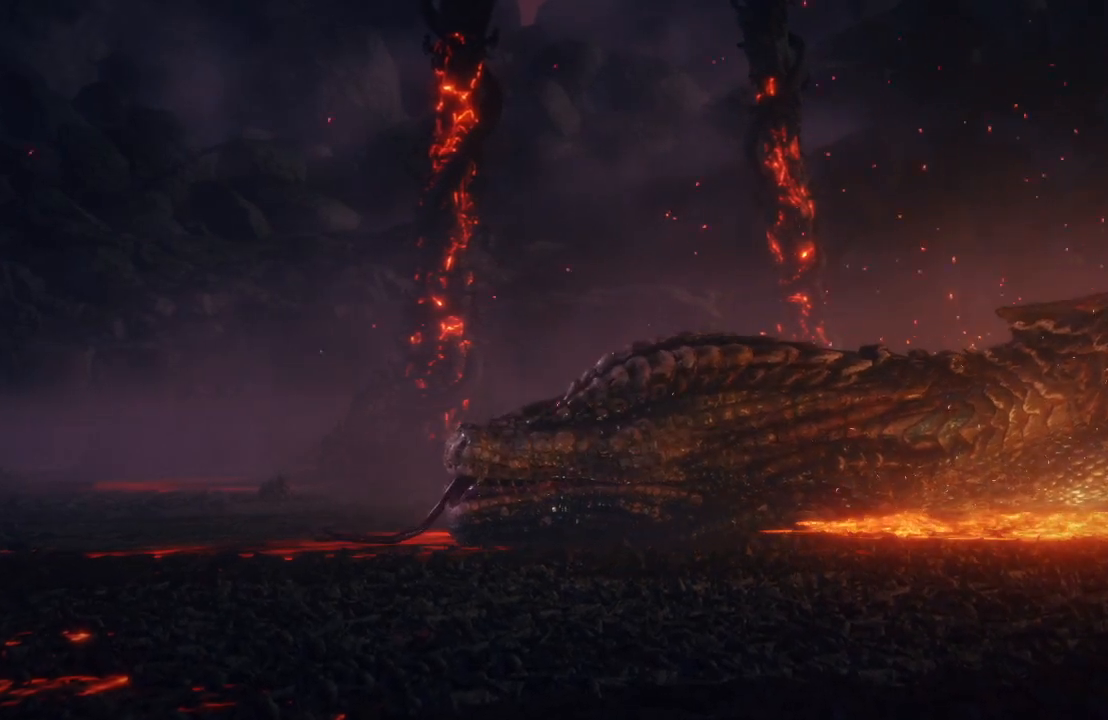
{"buttons": ["START"], "left_stick": "center", "right_stick": "center", "events": [[100, "START", "up"], [400, "START", "down"]]}
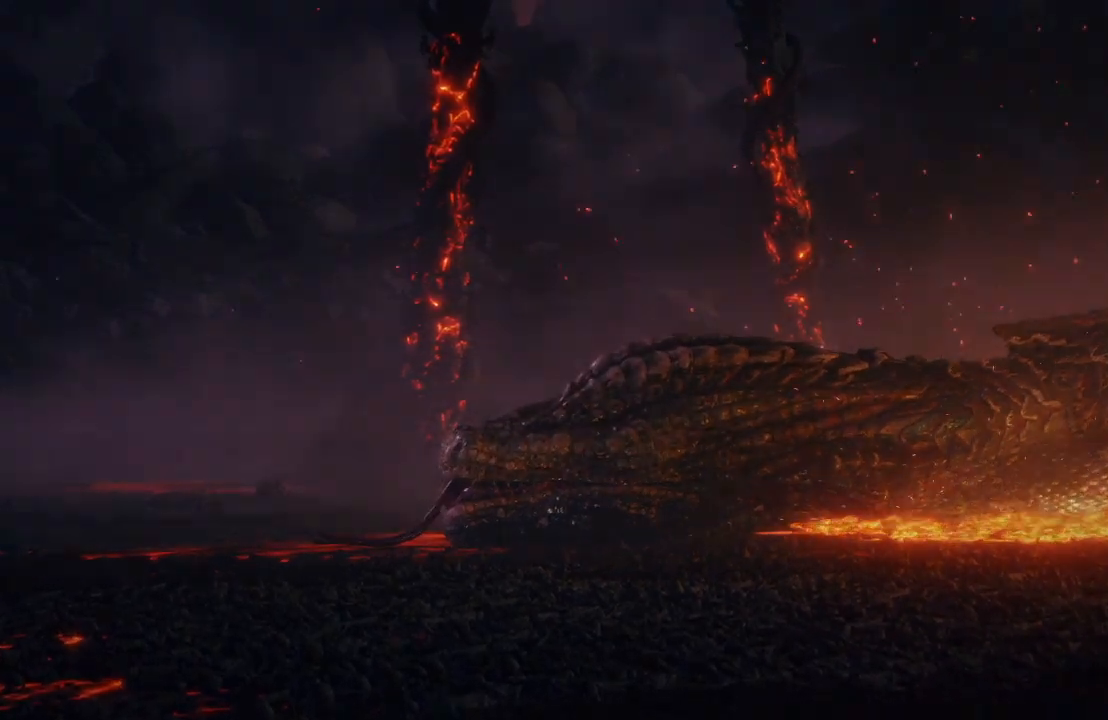
{"buttons": [], "left_stick": "center", "right_stick": "center", "events": [[50, "START", "up"]]}
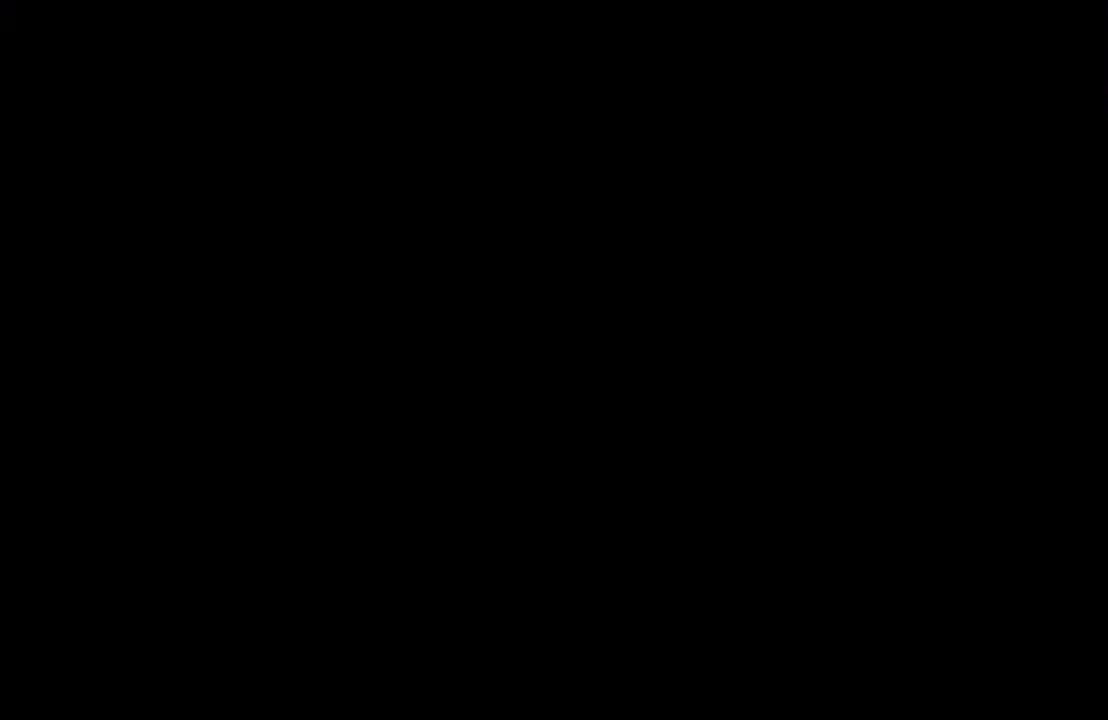
{"buttons": [], "left_stick": "center", "right_stick": "center", "events": []}
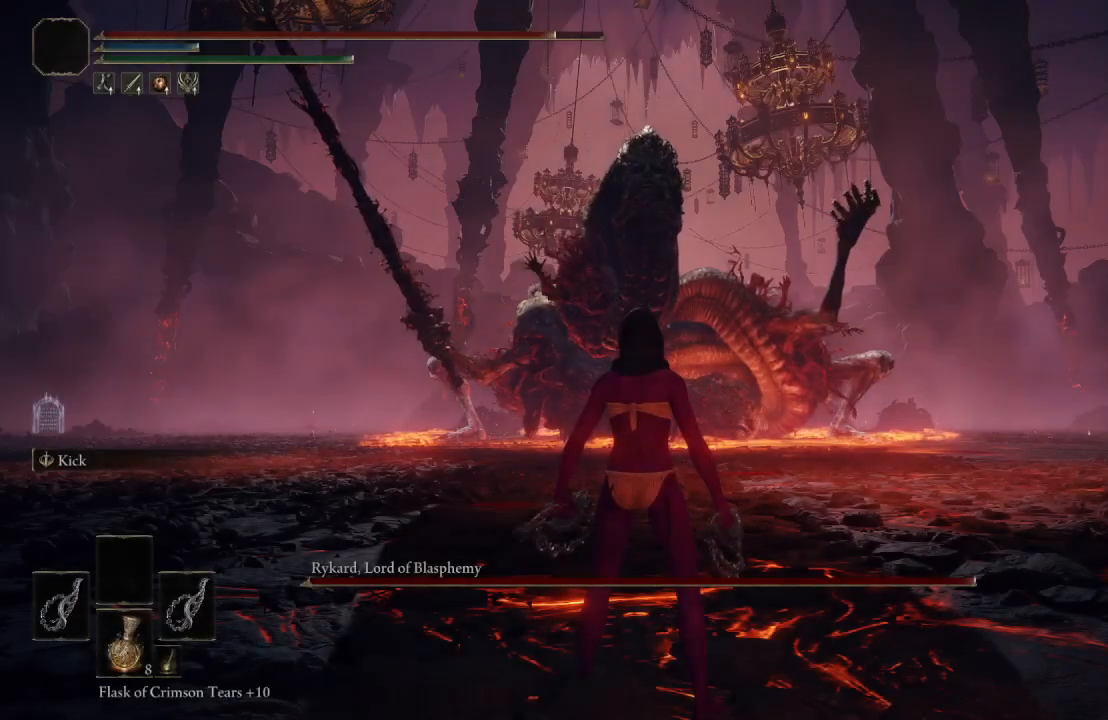
{"buttons": [], "left_stick": "up", "right_stick": "center", "events": [[250, "left_stick", "up"], [367, "right_stick", "down-right"], [450, "right_stick", "center"]]}
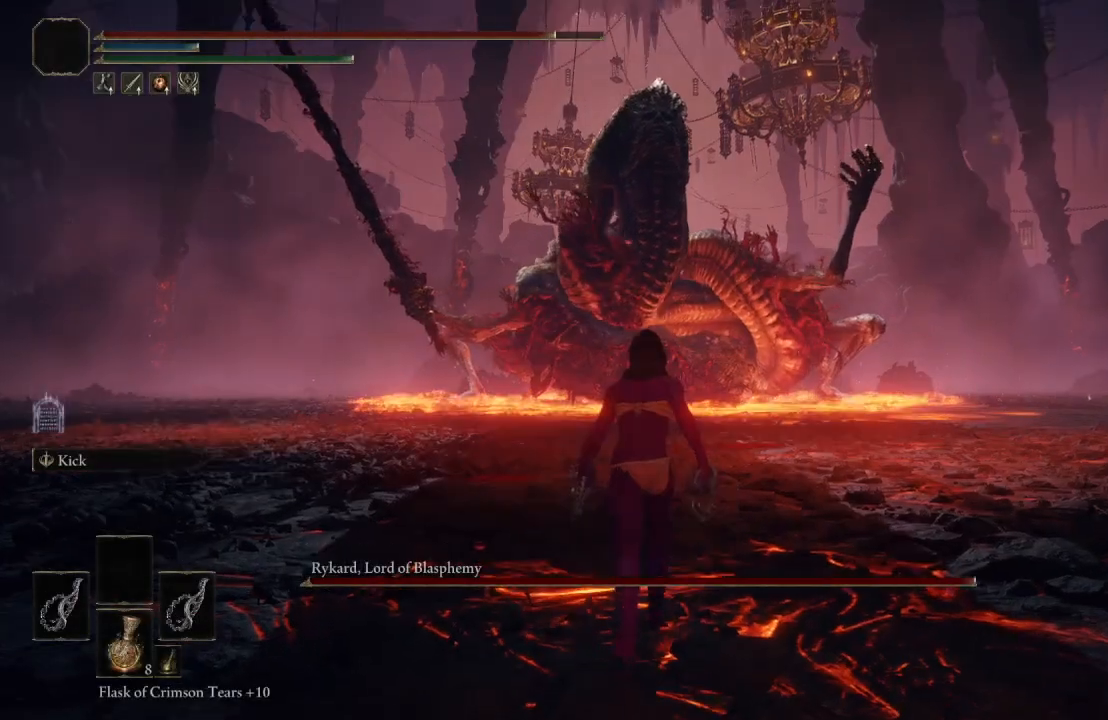
{"buttons": [], "left_stick": "up", "right_stick": "center", "events": []}
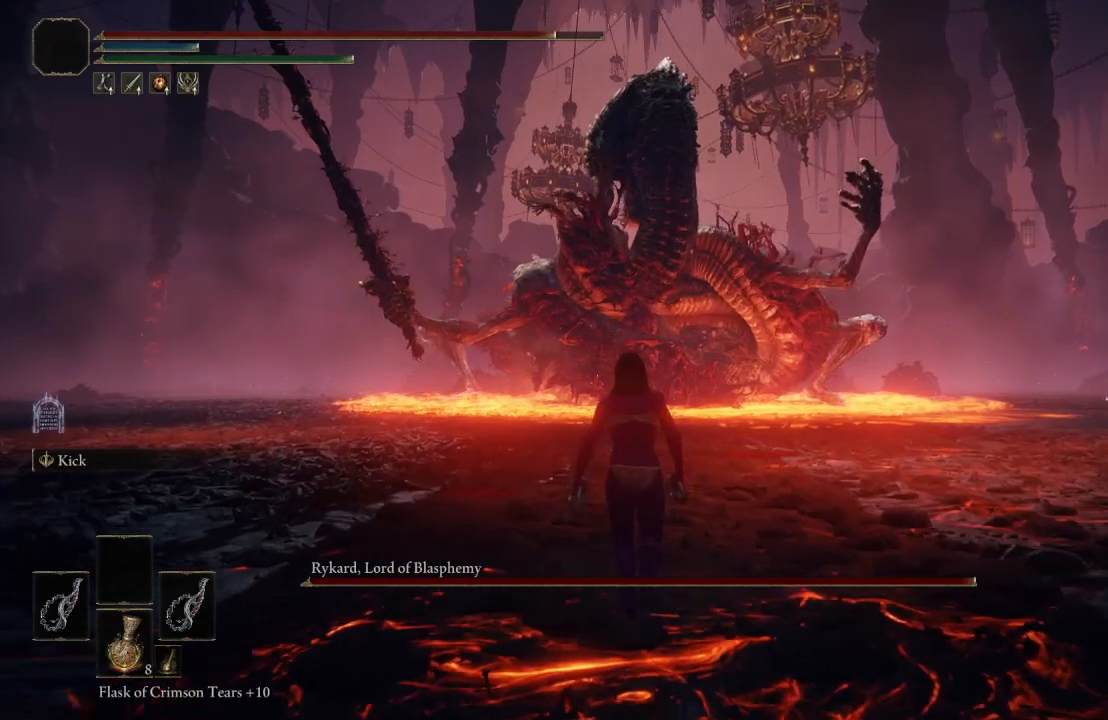
{"buttons": [], "left_stick": "up", "right_stick": "center", "events": []}
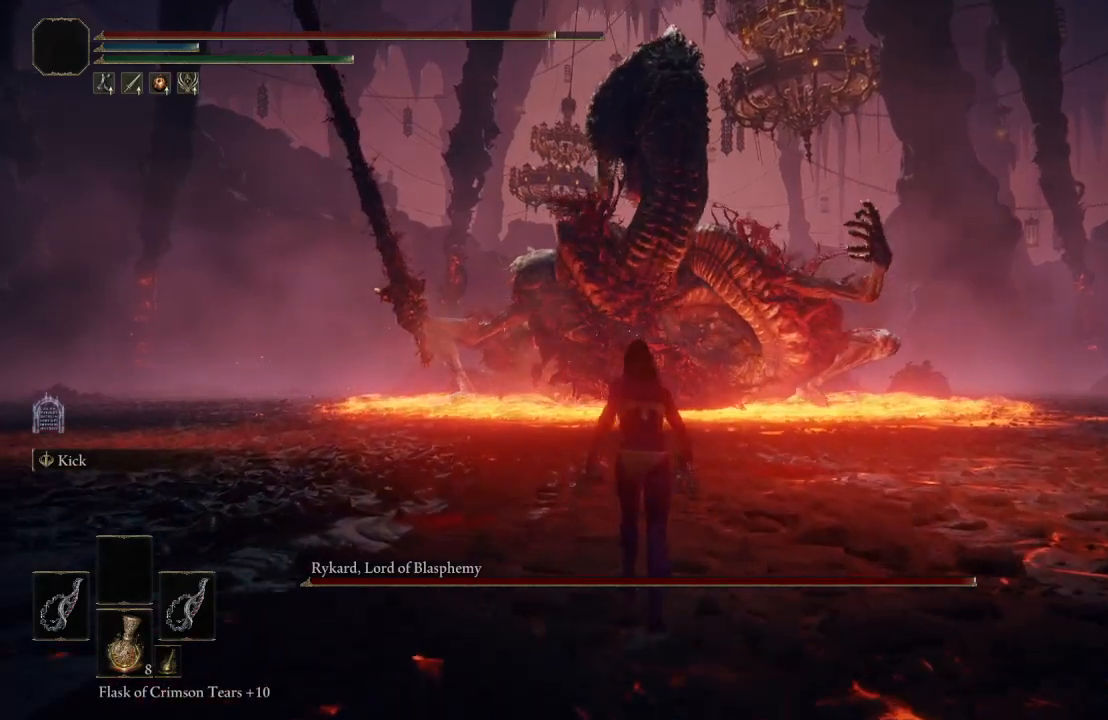
{"buttons": [], "left_stick": "up", "right_stick": "up-left", "events": [[467, "right_stick", "up-left"]]}
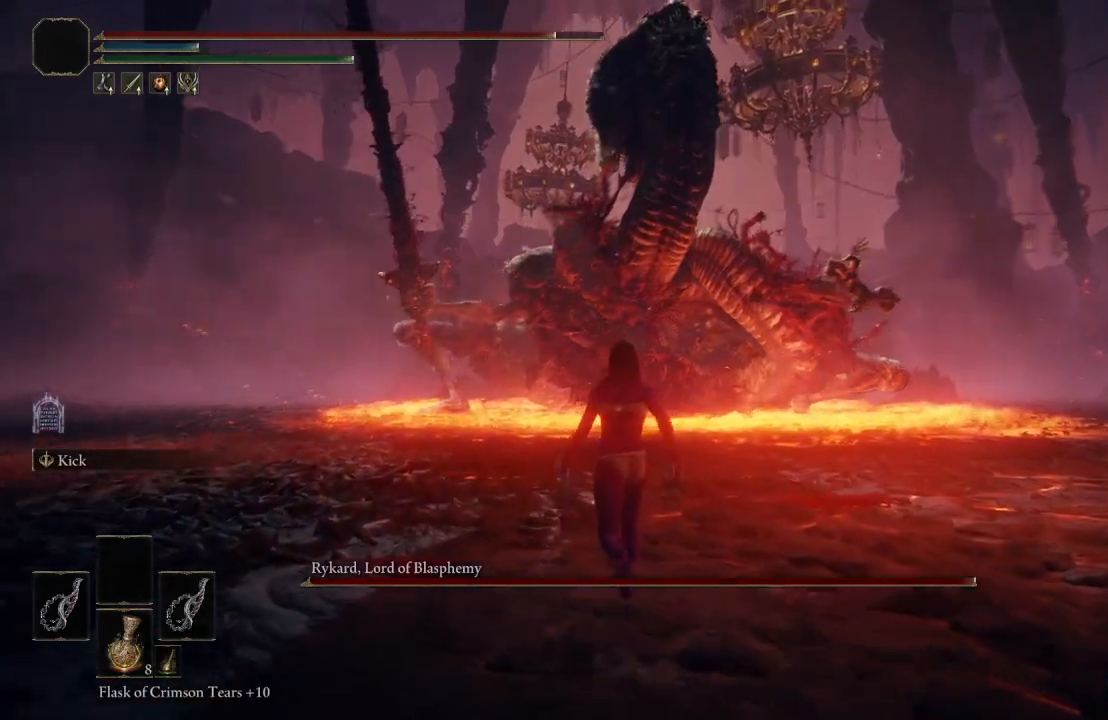
{"buttons": [], "left_stick": "up-left", "right_stick": "center", "events": [[67, "right_stick", "center"], [433, "left_stick", "up-left"]]}
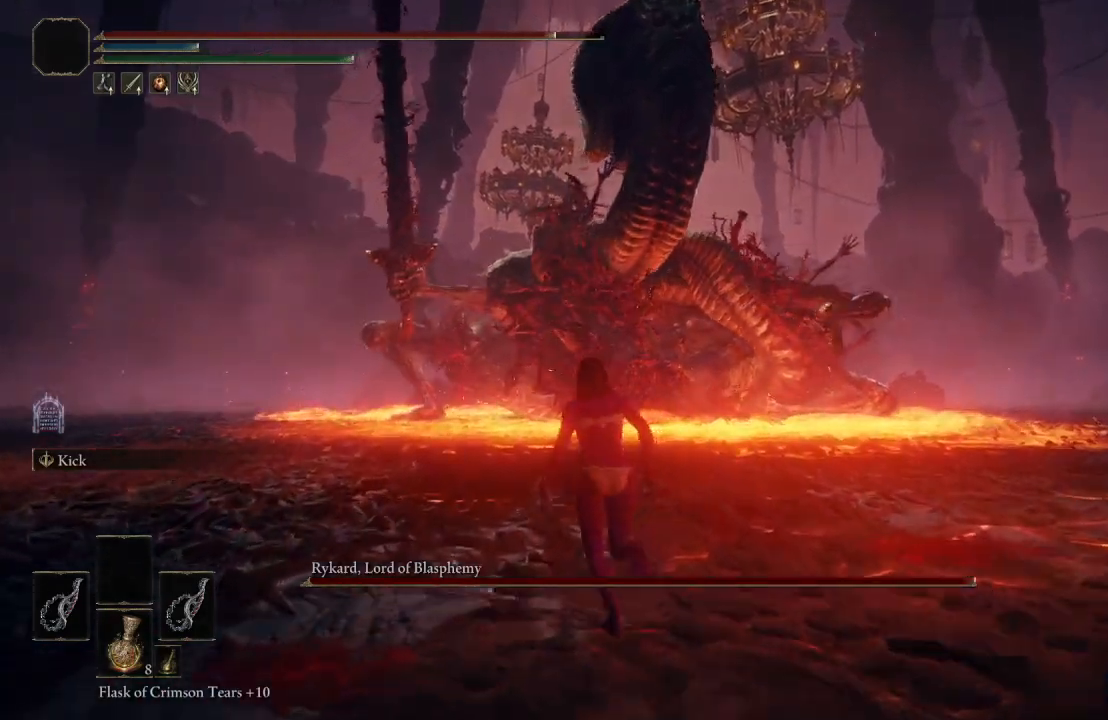
{"buttons": [], "left_stick": "up-left", "right_stick": "center", "events": [[183, "right_stick", "left"], [333, "right_stick", "center"]]}
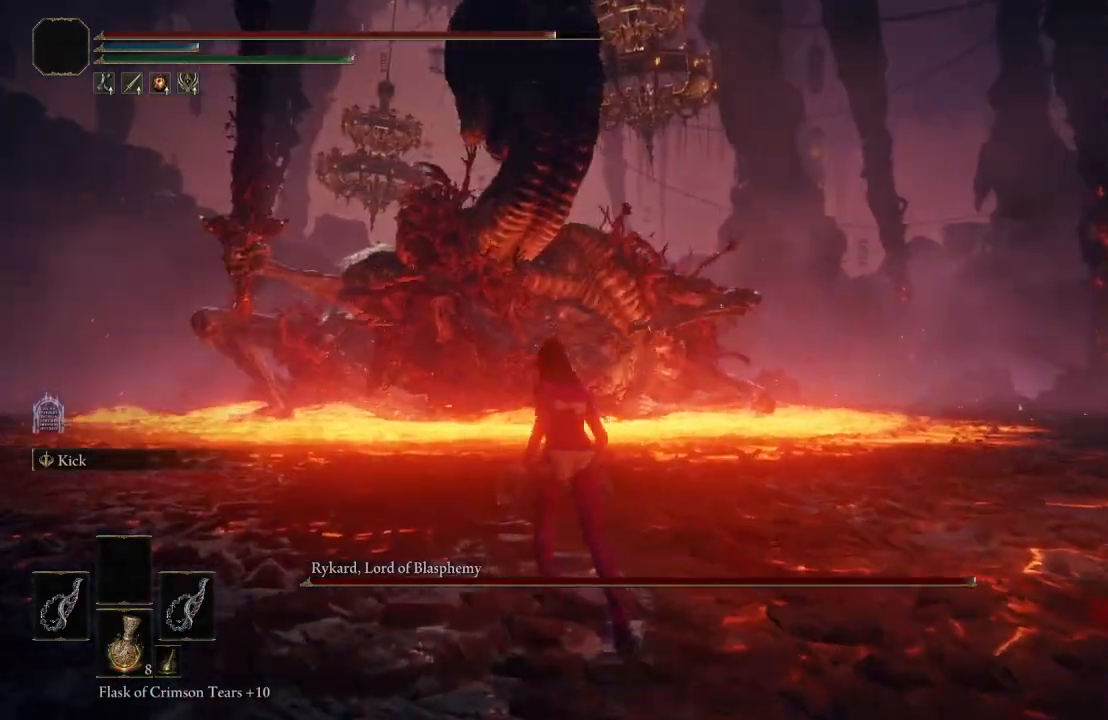
{"buttons": [], "left_stick": "up", "right_stick": "center", "events": [[33, "right_stick", "up"], [117, "left_stick", "center"], [167, "right_stick", "center"], [367, "left_stick", "up"]]}
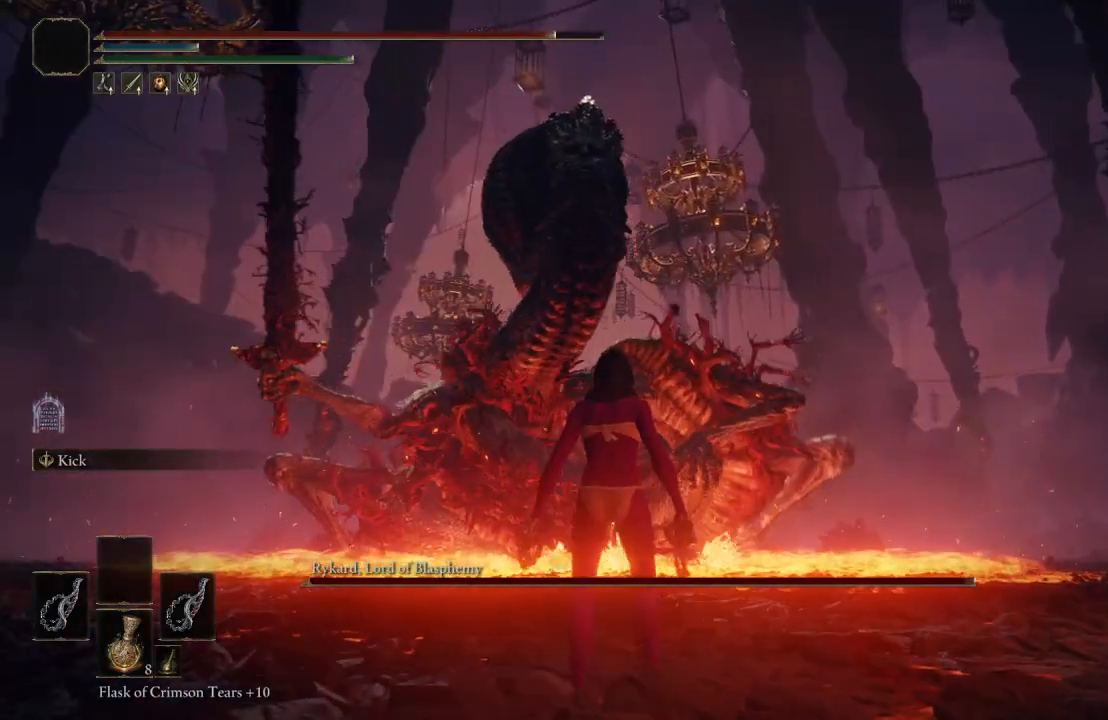
{"buttons": [], "left_stick": "down-left", "right_stick": "center", "events": [[167, "left_stick", "up-left"], [367, "left_stick", "down-left"]]}
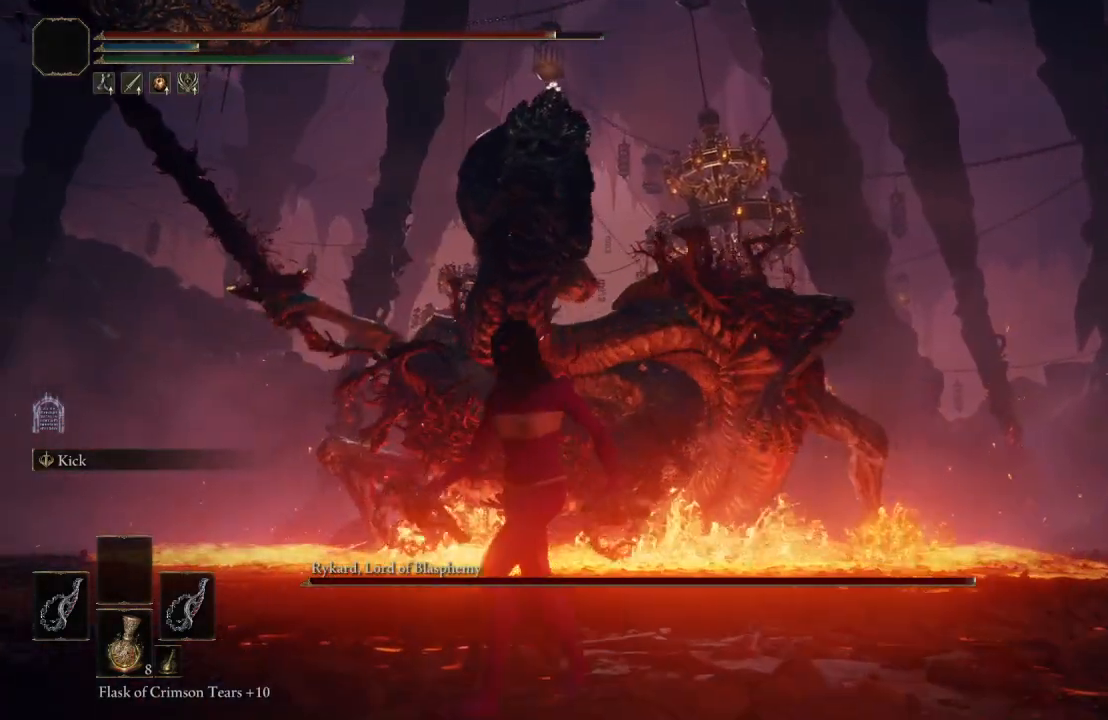
{"buttons": [], "left_stick": "up-left", "right_stick": "center", "events": [[400, "left_stick", "up-left"]]}
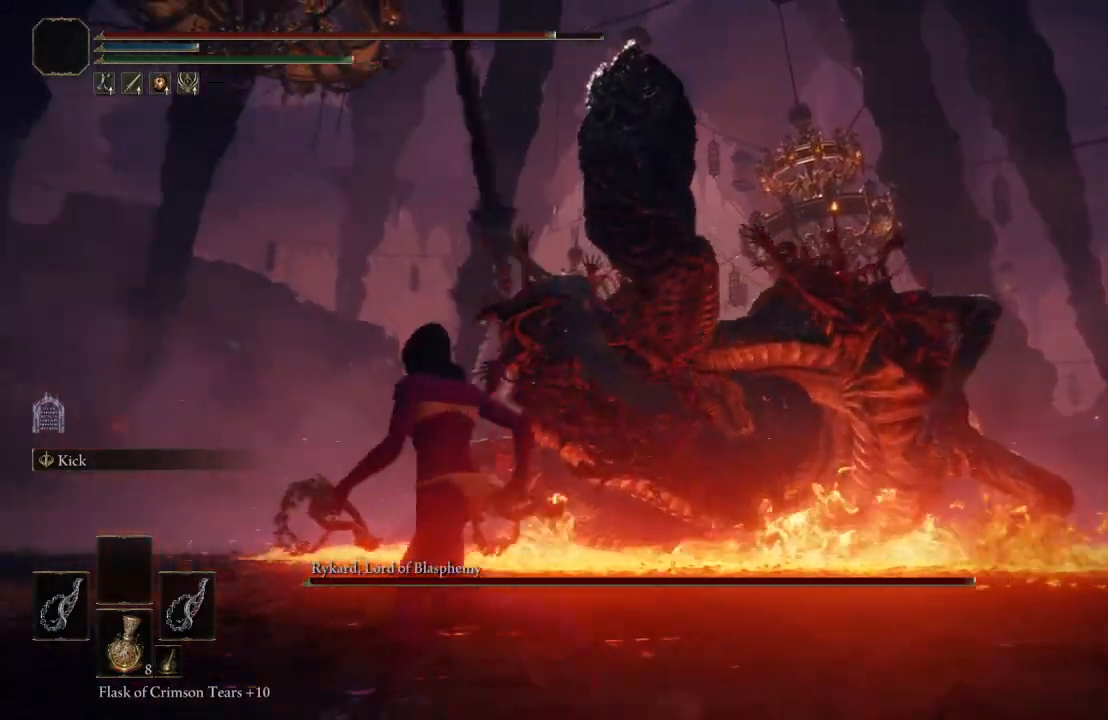
{"buttons": [], "left_stick": "up-left", "right_stick": "center", "events": [[200, "right_stick", "left"], [317, "right_stick", "center"]]}
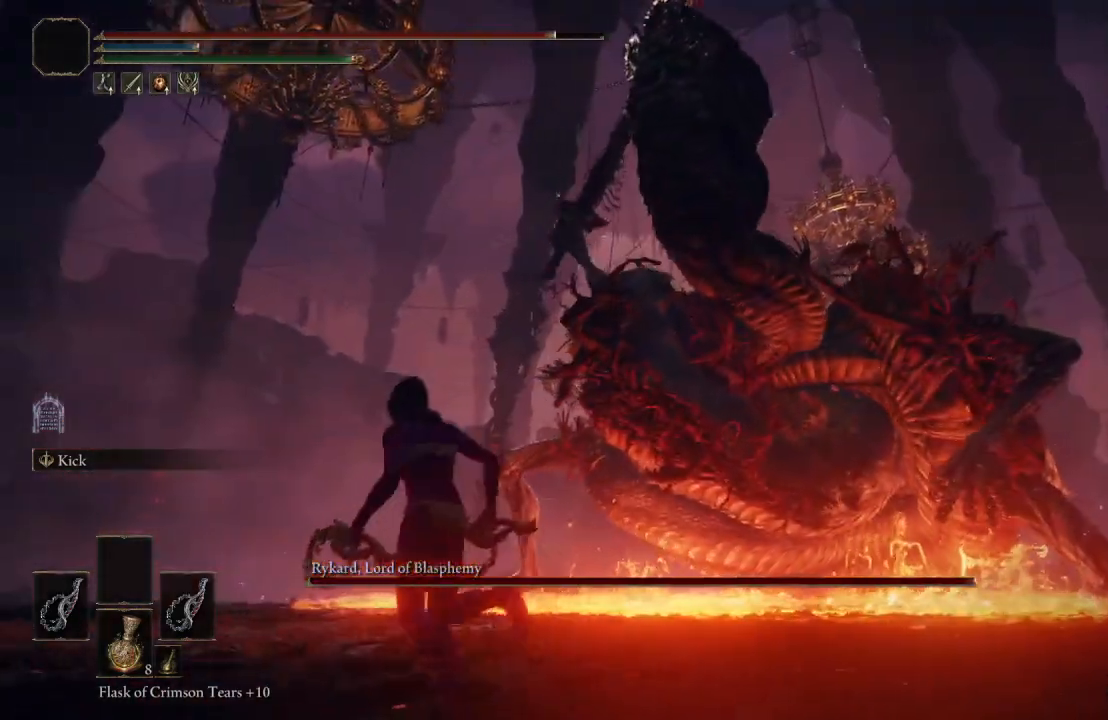
{"buttons": ["B"], "left_stick": "up-left", "right_stick": "center", "events": [[367, "B", "down"]]}
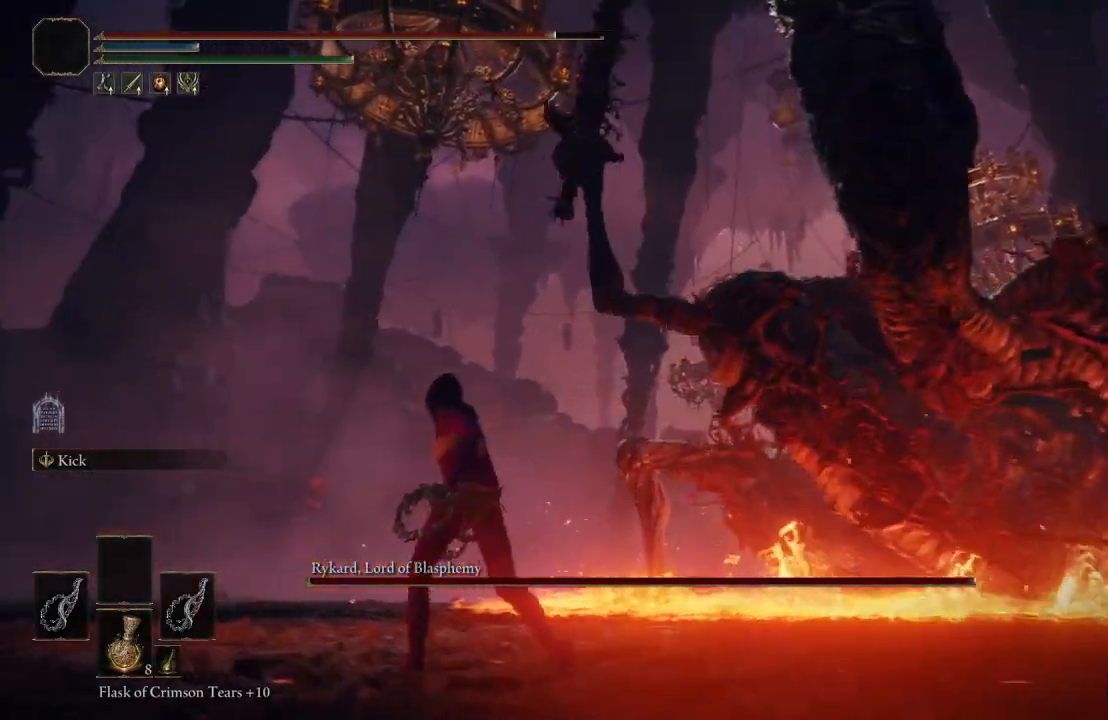
{"buttons": [], "left_stick": "up-left", "right_stick": "left", "events": [[50, "B", "up"], [450, "right_stick", "left"]]}
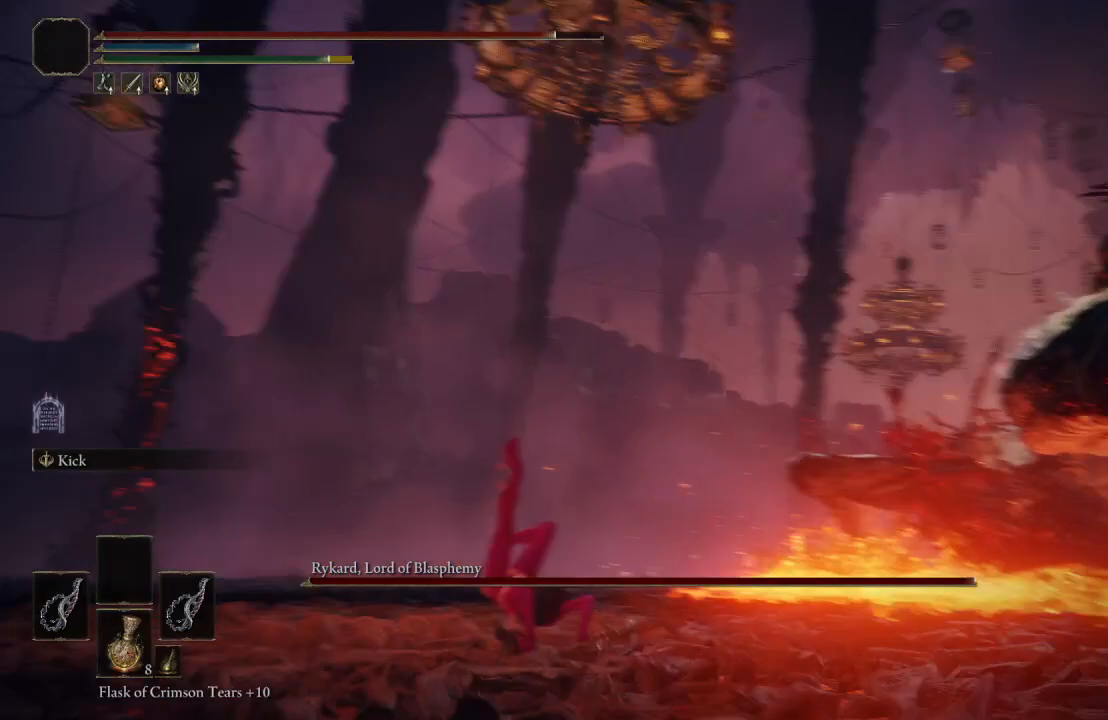
{"buttons": [], "left_stick": "down-left", "right_stick": "center", "events": [[217, "left_stick", "left"], [250, "right_stick", "center"], [333, "left_stick", "down-left"]]}
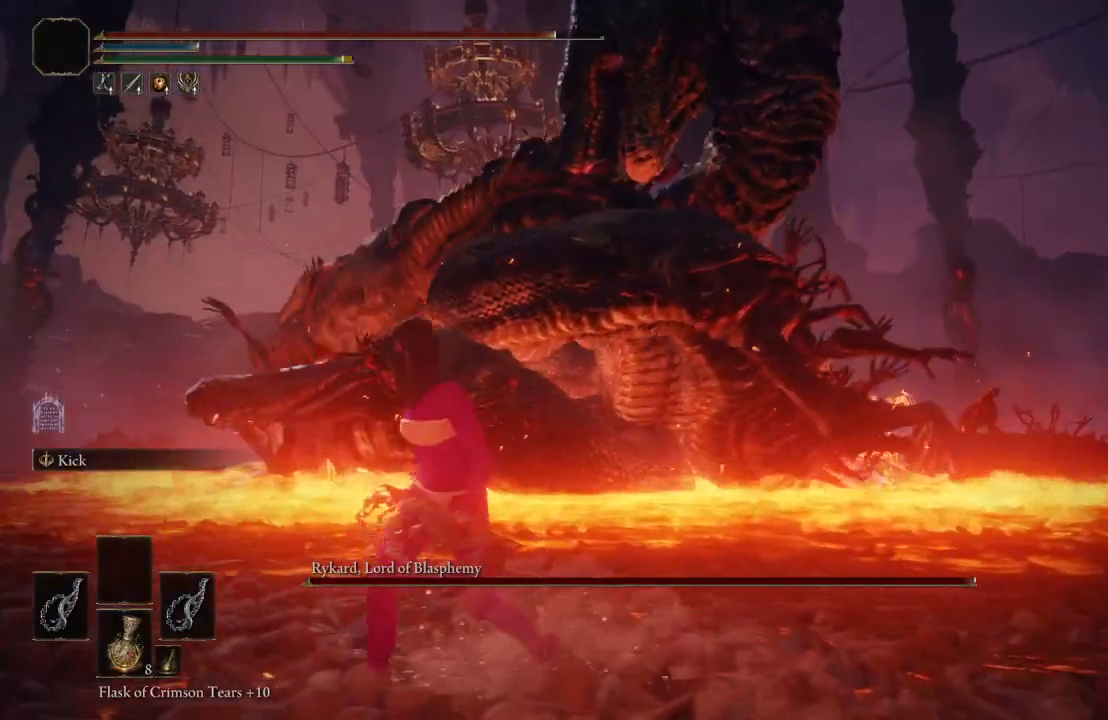
{"buttons": [], "left_stick": "down", "right_stick": "center", "events": [[100, "left_stick", "down"]]}
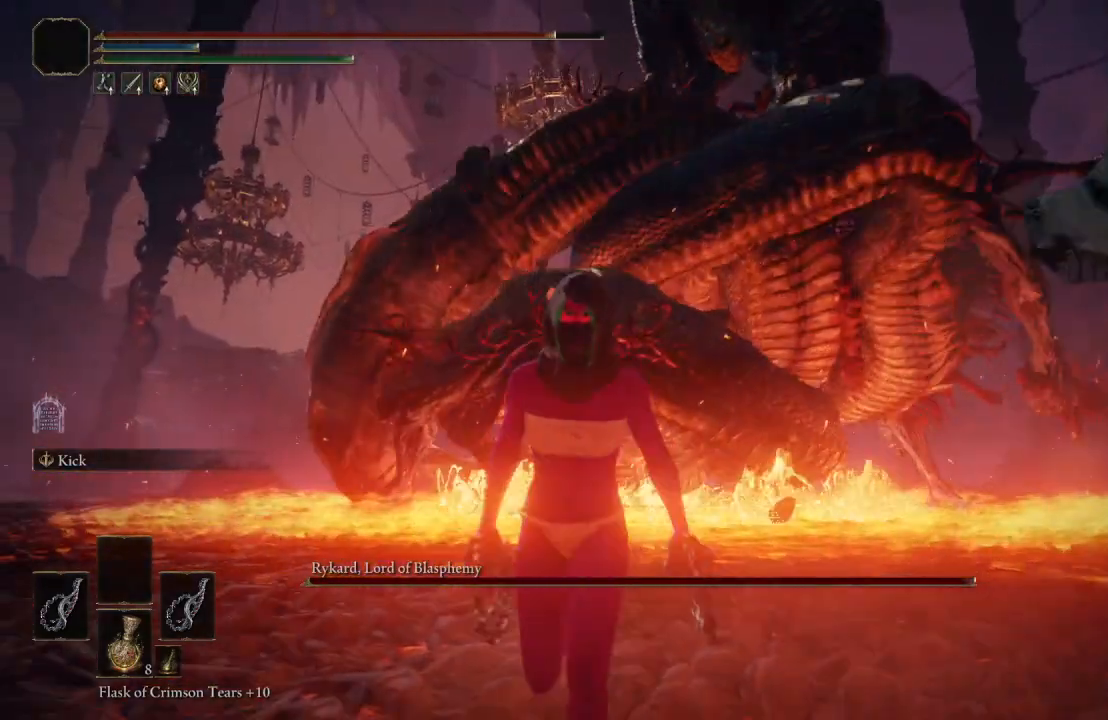
{"buttons": [], "left_stick": "down", "right_stick": "center", "events": []}
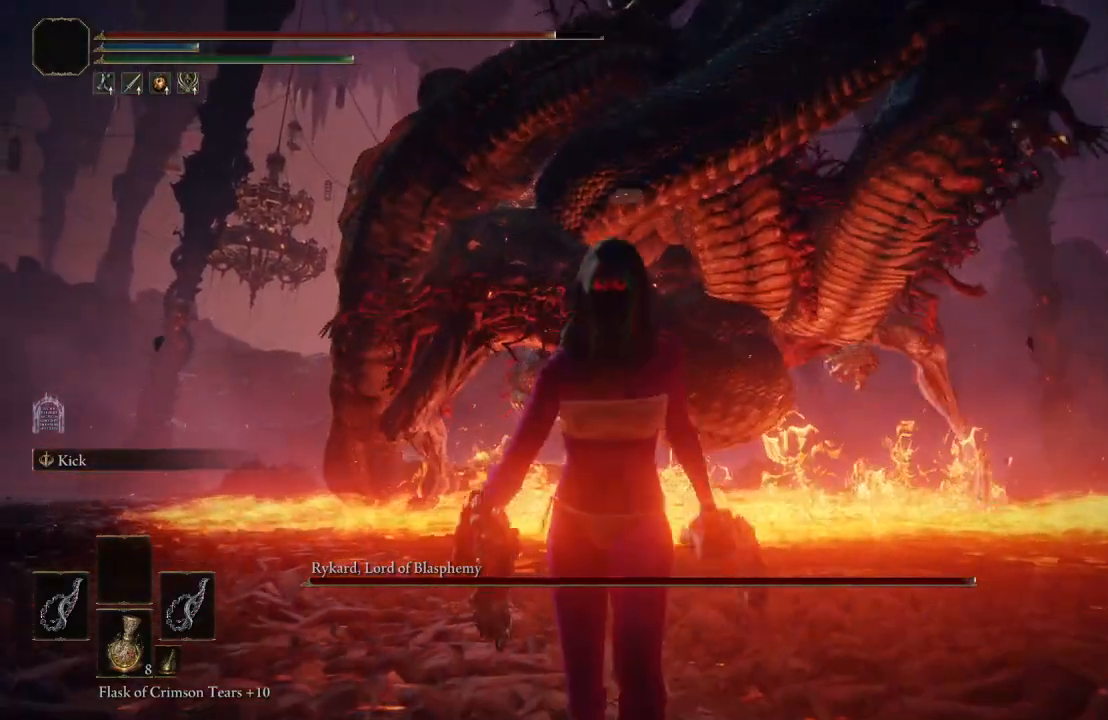
{"buttons": [], "left_stick": "down-right", "right_stick": "center", "events": [[100, "left_stick", "down-right"], [333, "B", "down"], [467, "B", "up"]]}
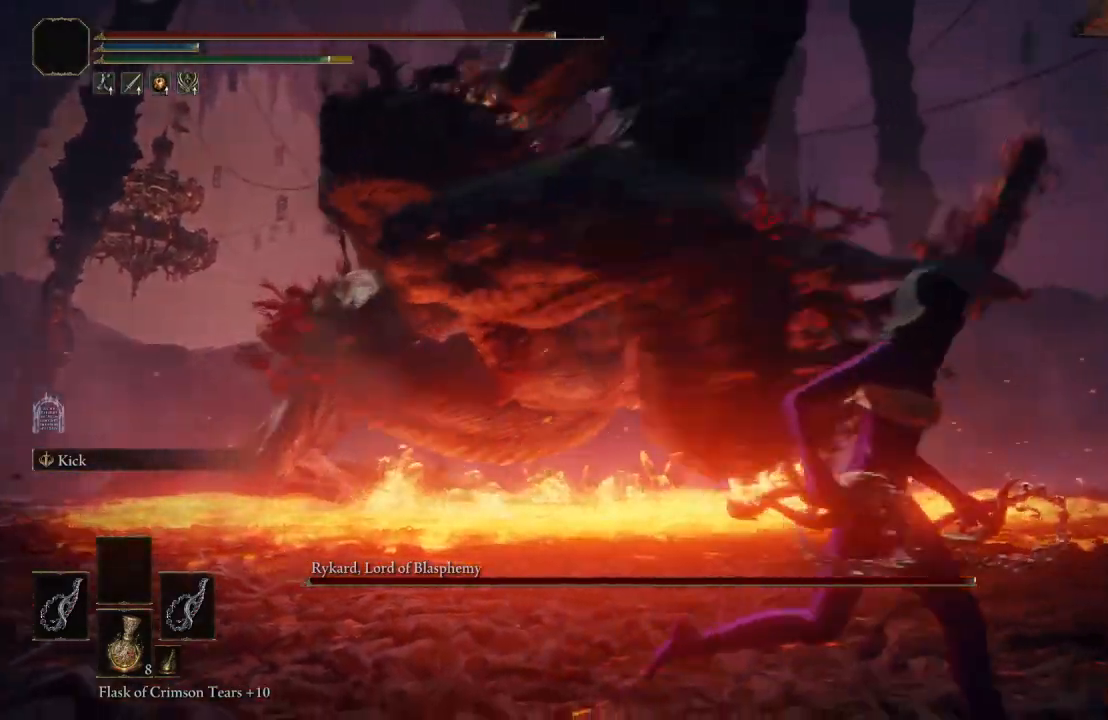
{"buttons": [], "left_stick": "down-right", "right_stick": "center", "events": [[217, "right_stick", "right"], [483, "right_stick", "center"]]}
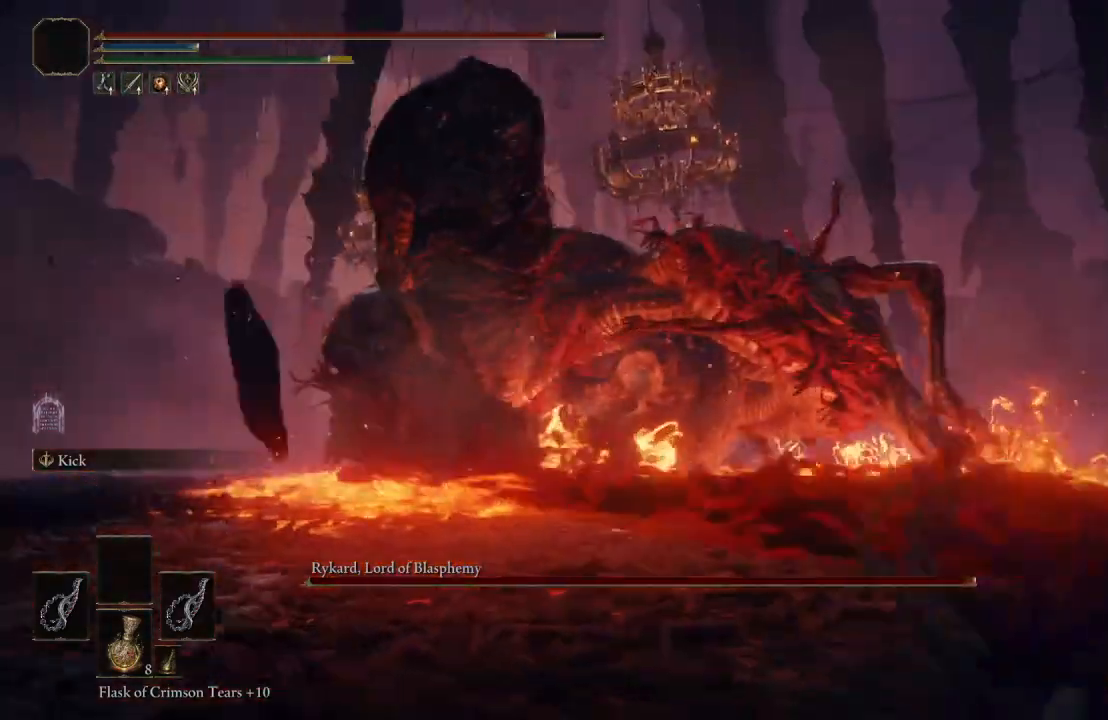
{"buttons": [], "left_stick": "left", "right_stick": "center", "events": [[33, "left_stick", "down"], [333, "right_stick", "down-right"], [383, "left_stick", "down-left"], [483, "right_stick", "center"], [500, "left_stick", "left"]]}
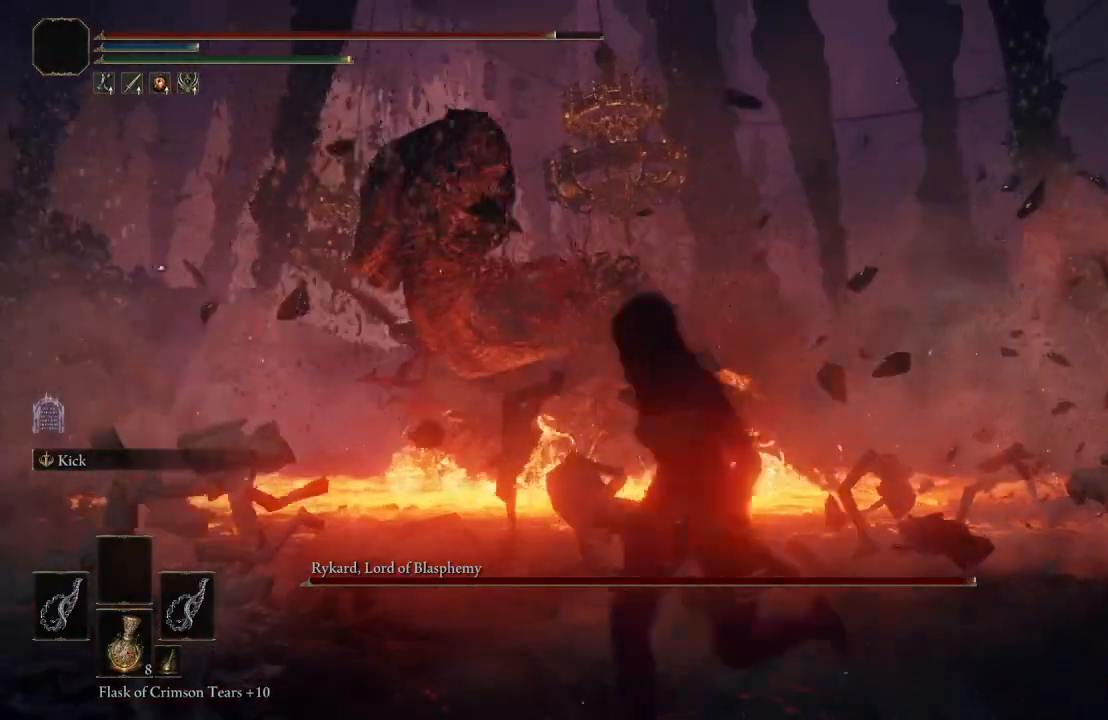
{"buttons": [], "left_stick": "up-left", "right_stick": "center", "events": [[233, "left_stick", "up-left"]]}
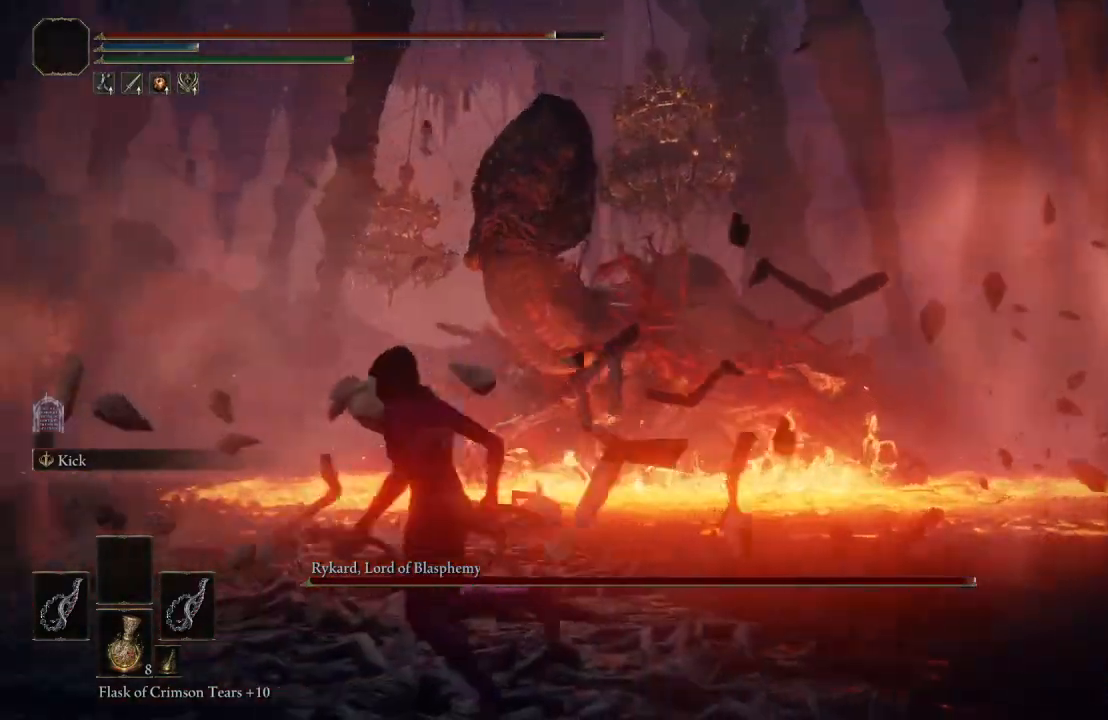
{"buttons": [], "left_stick": "up-left", "right_stick": "center", "events": [[67, "right_stick", "up-left"], [167, "right_stick", "center"]]}
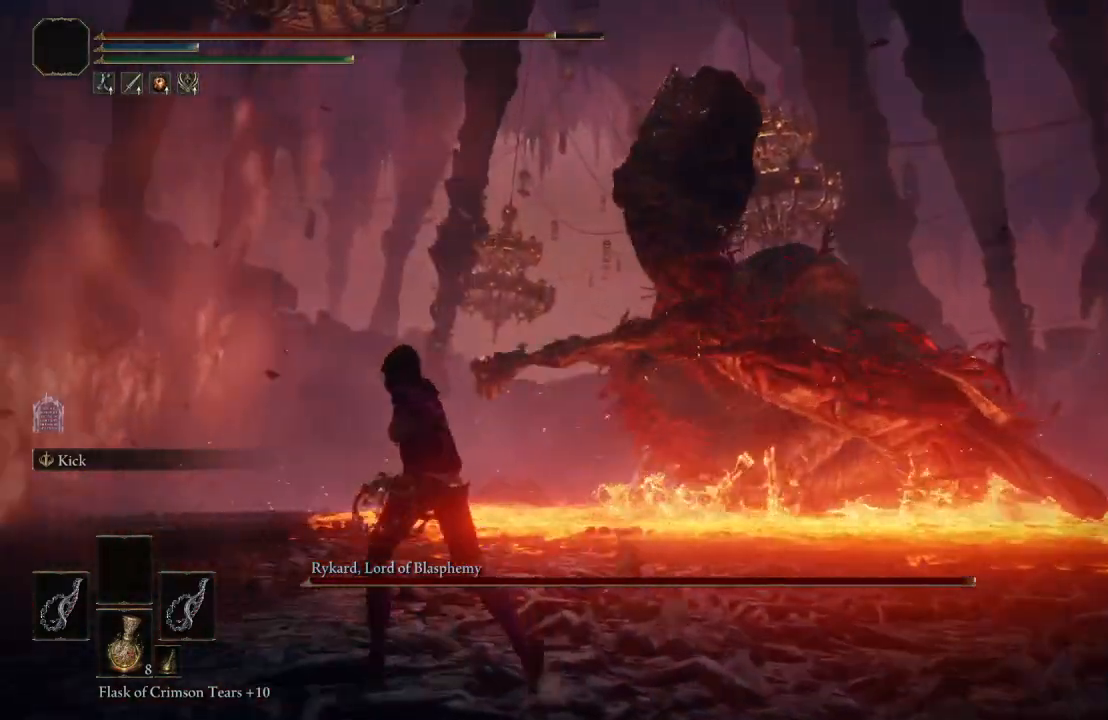
{"buttons": [], "left_stick": "up-left", "right_stick": "center", "events": []}
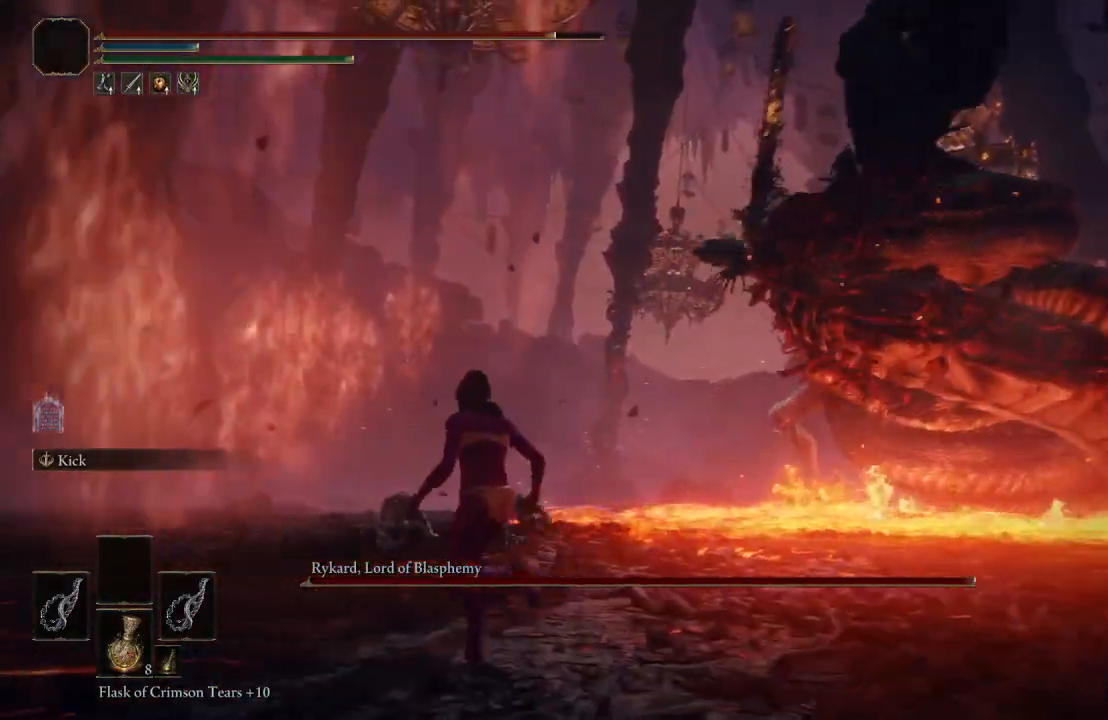
{"buttons": [], "left_stick": "up-left", "right_stick": "center", "events": []}
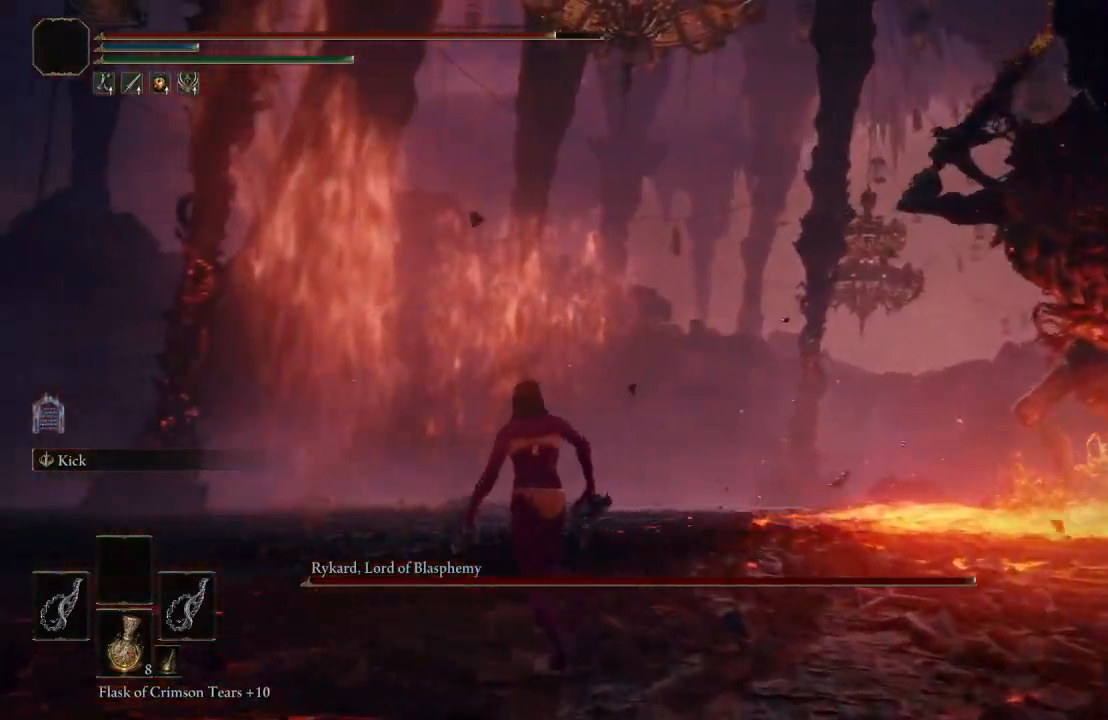
{"buttons": [], "left_stick": "up-left", "right_stick": "center", "events": [[317, "right_stick", "left"], [500, "right_stick", "center"]]}
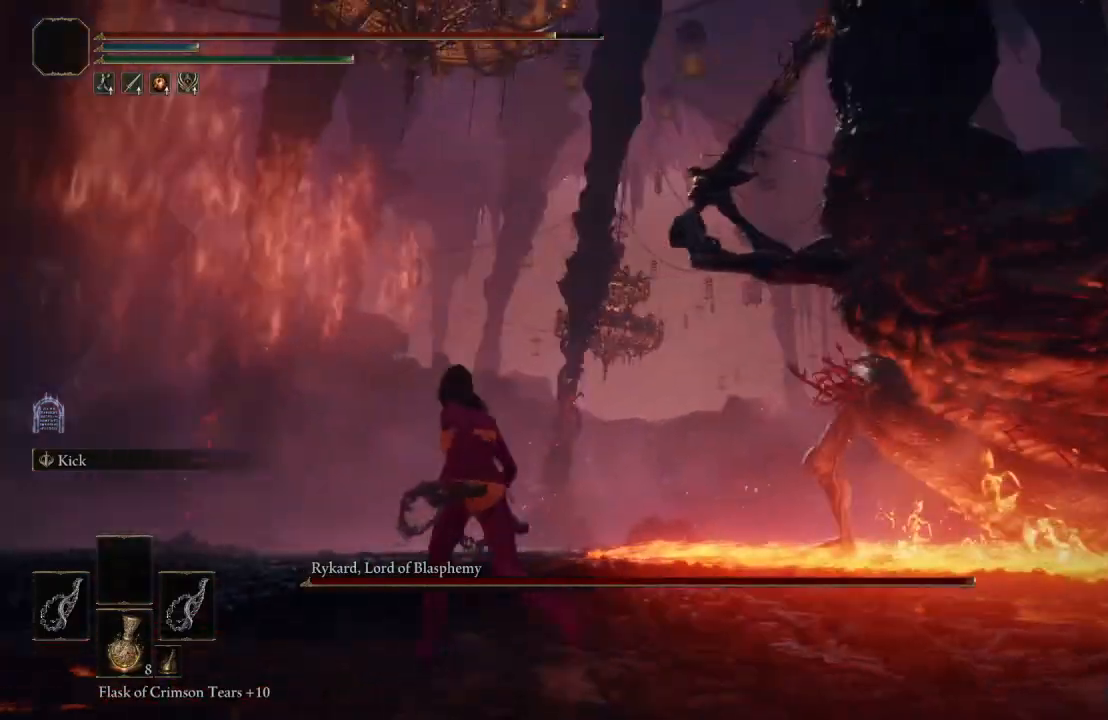
{"buttons": ["B"], "left_stick": "up-left", "right_stick": "center", "events": [[483, "B", "down"]]}
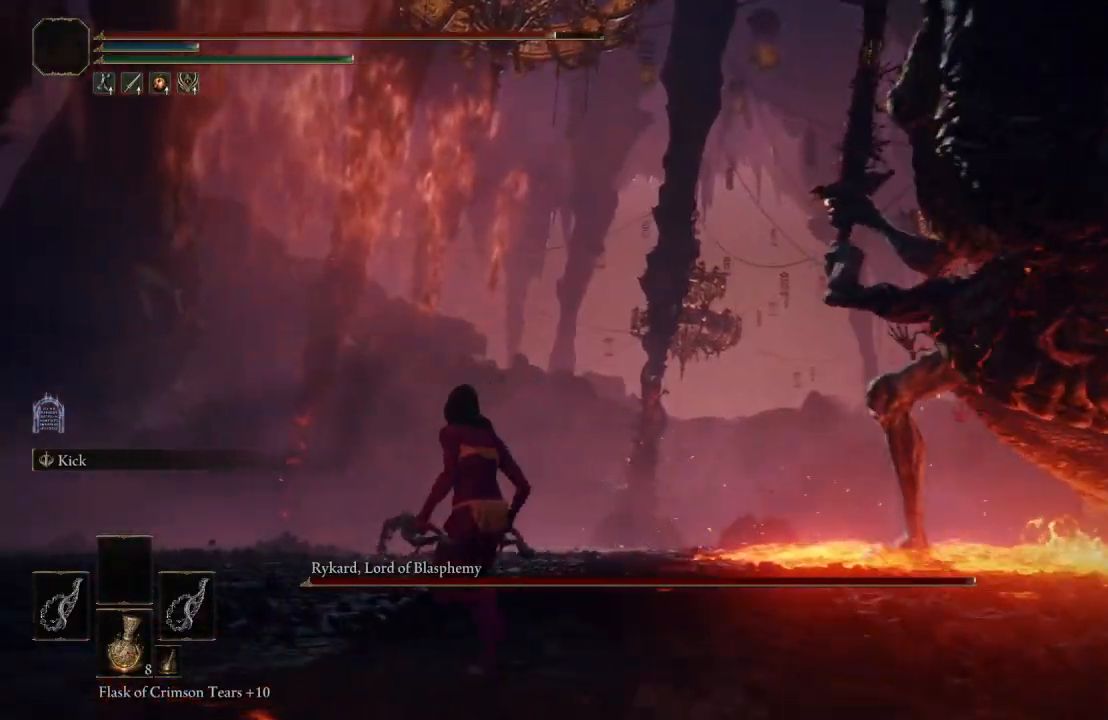
{"buttons": [], "left_stick": "up-left", "right_stick": "center", "events": [[333, "B", "up"], [400, "B", "down"], [500, "B", "up"]]}